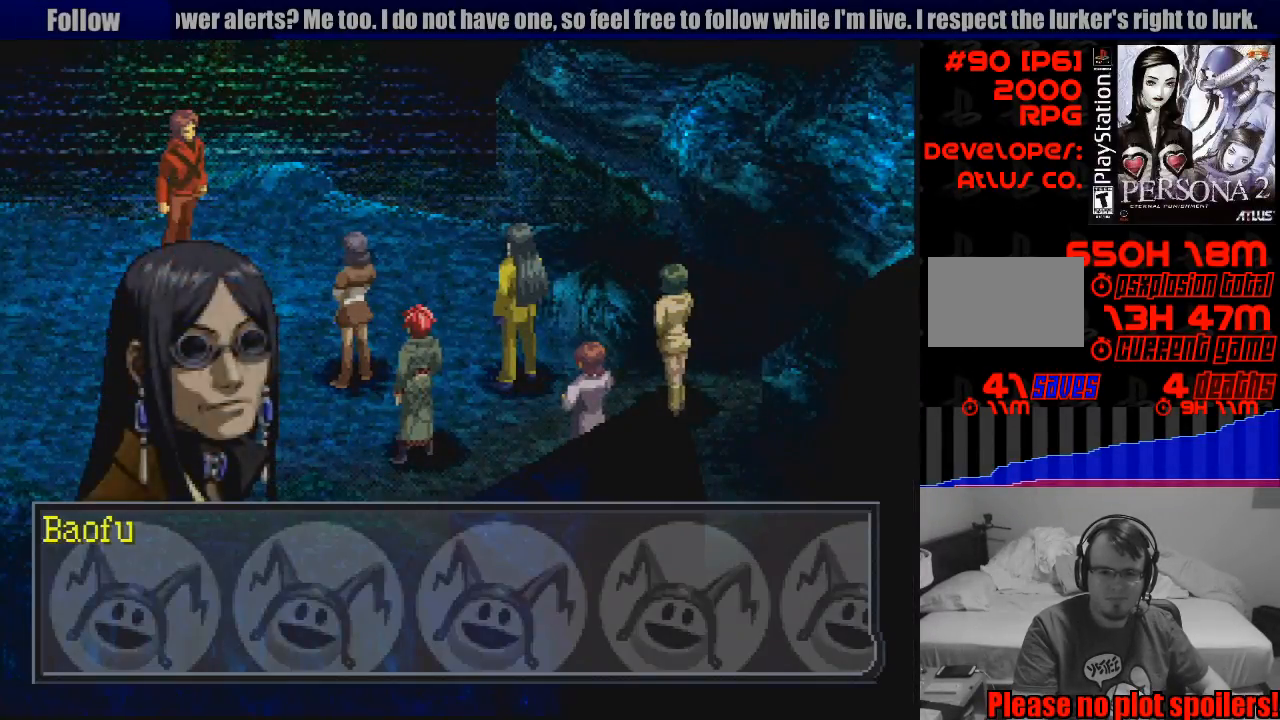
Gameplay with a controller (PlayStation layout); each line is a JSON object with the inputs held at the frame after it. "events" lists button and stick changes between this image and that frame as [ms after this image, input, new state], when the widget could be followed in between. Not read: L3 R3.
{"buttons": [], "events": [[150, "CROSS", "down"], [333, "CROSS", "up"]]}
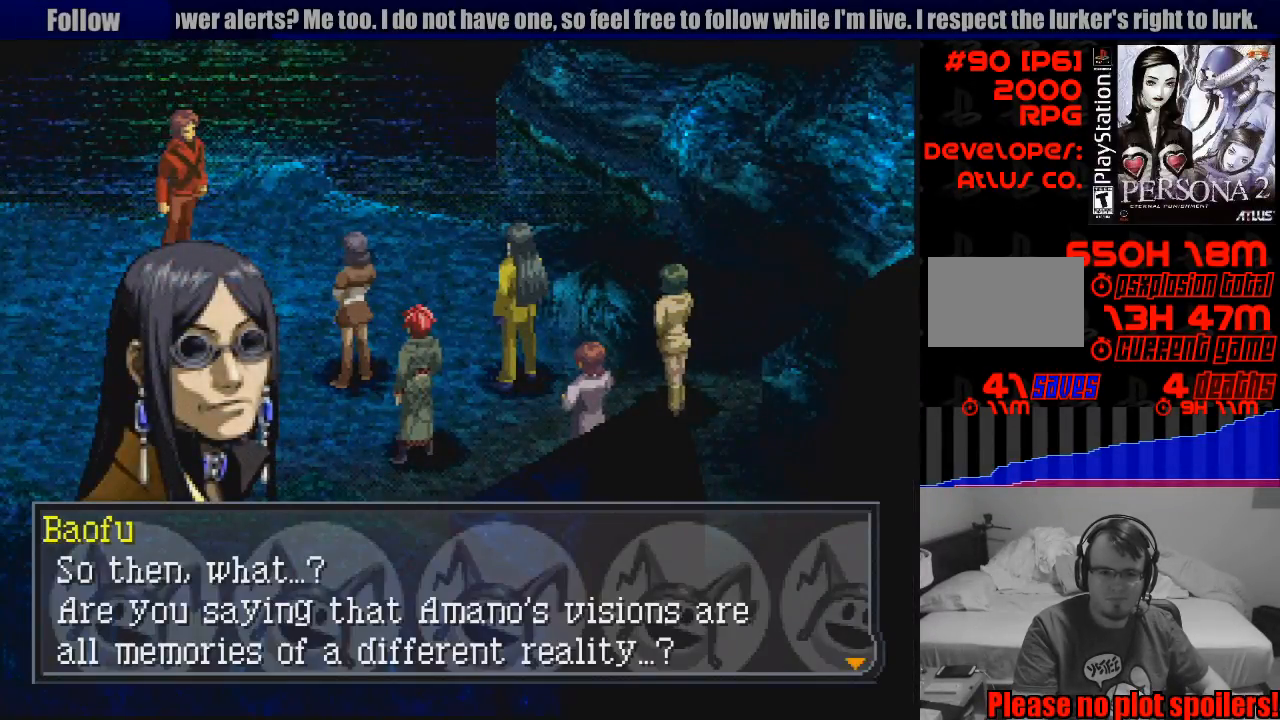
{"buttons": [], "events": []}
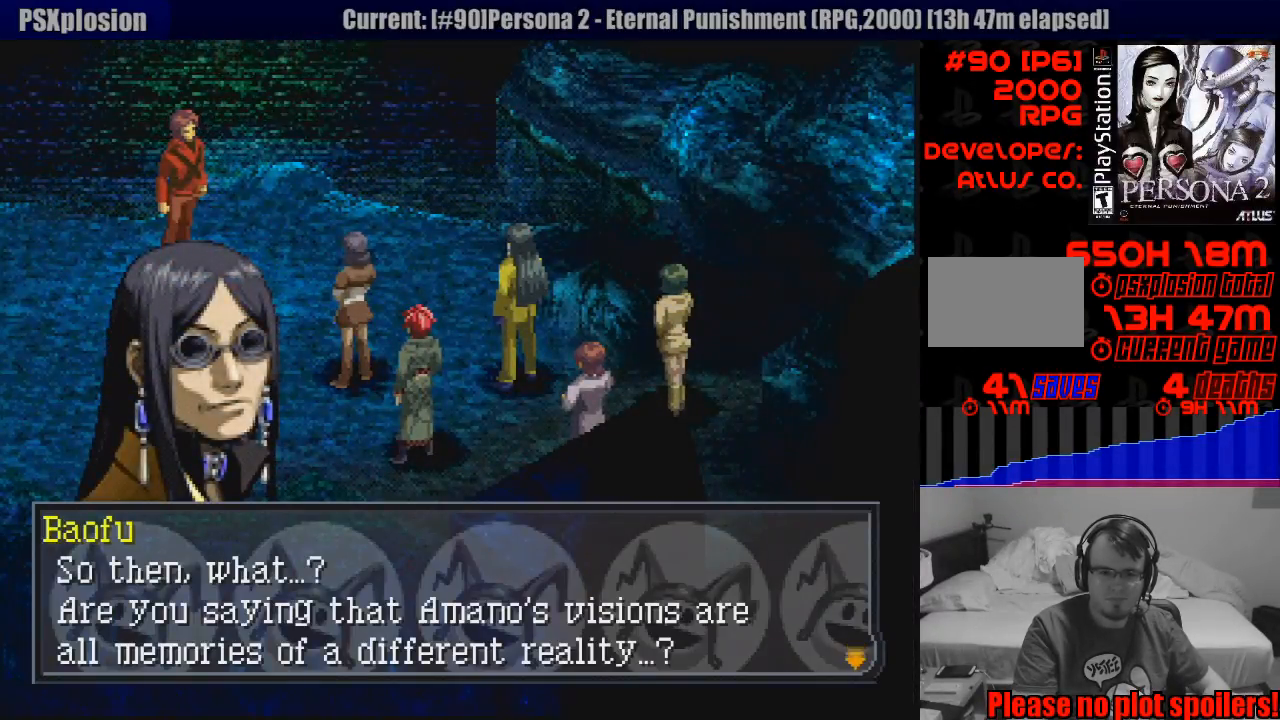
{"buttons": [], "events": []}
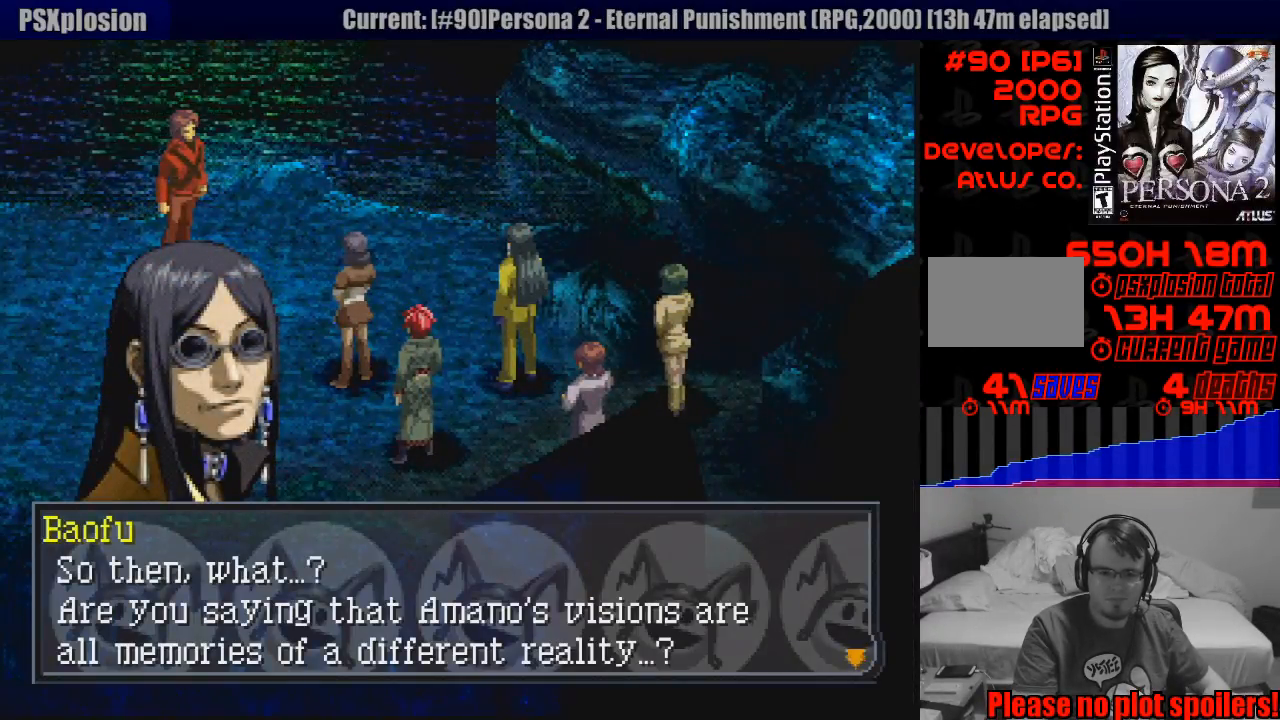
{"buttons": [], "events": []}
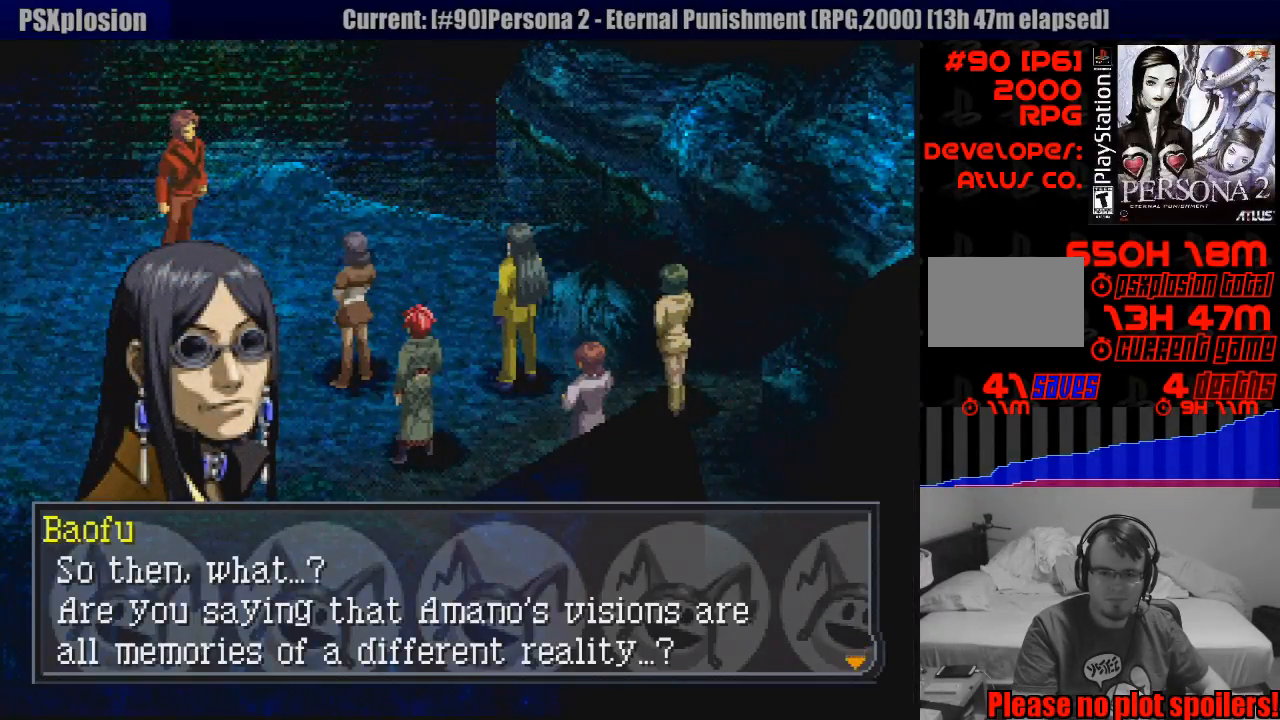
{"buttons": [], "events": []}
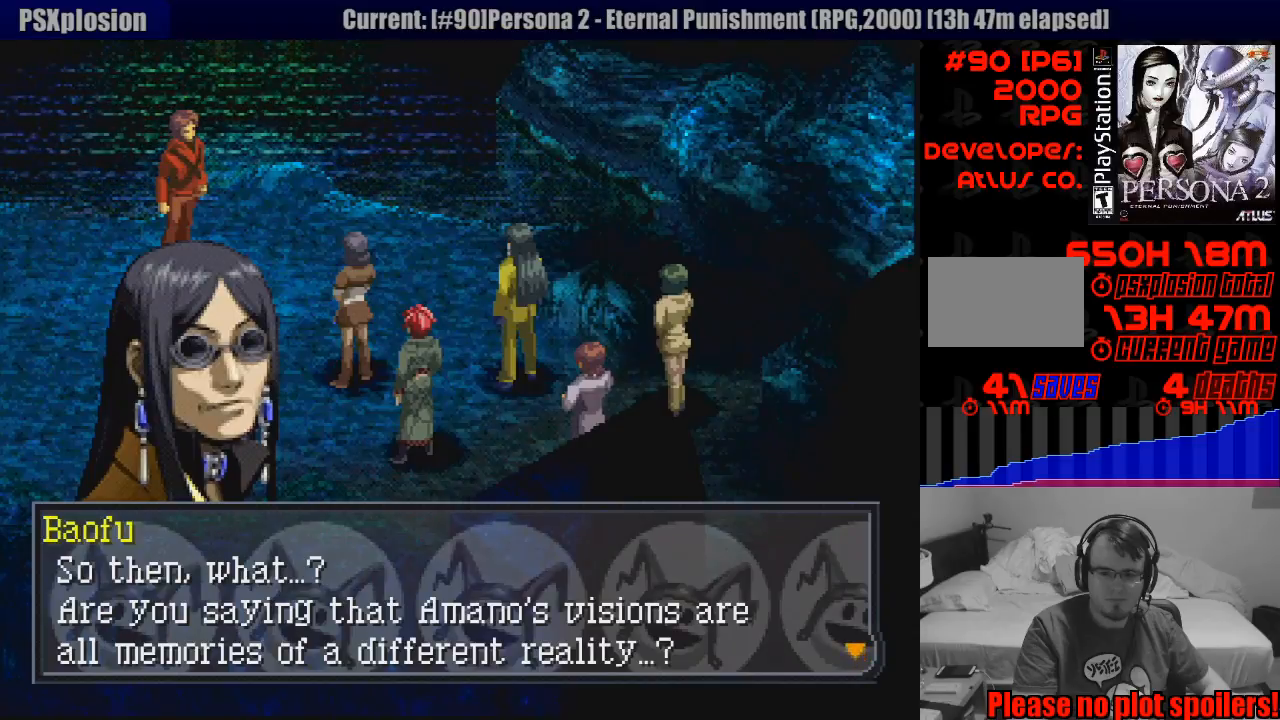
{"buttons": [], "events": []}
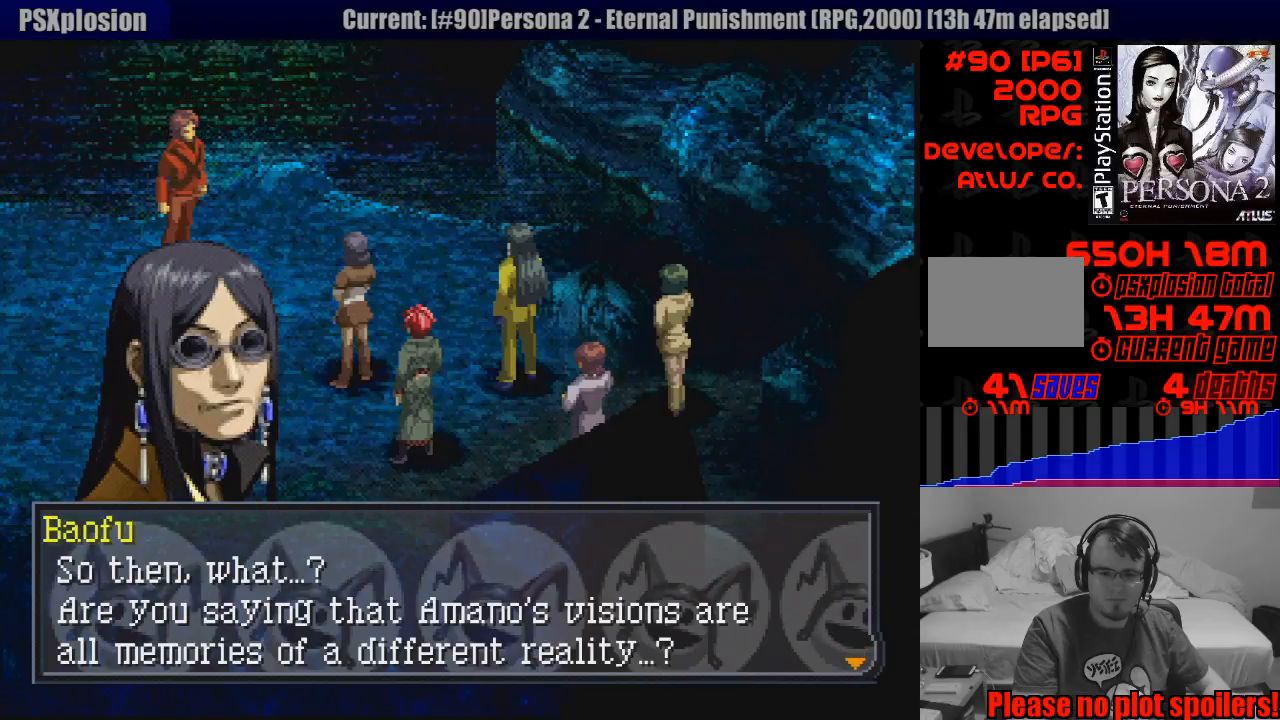
{"buttons": [], "events": []}
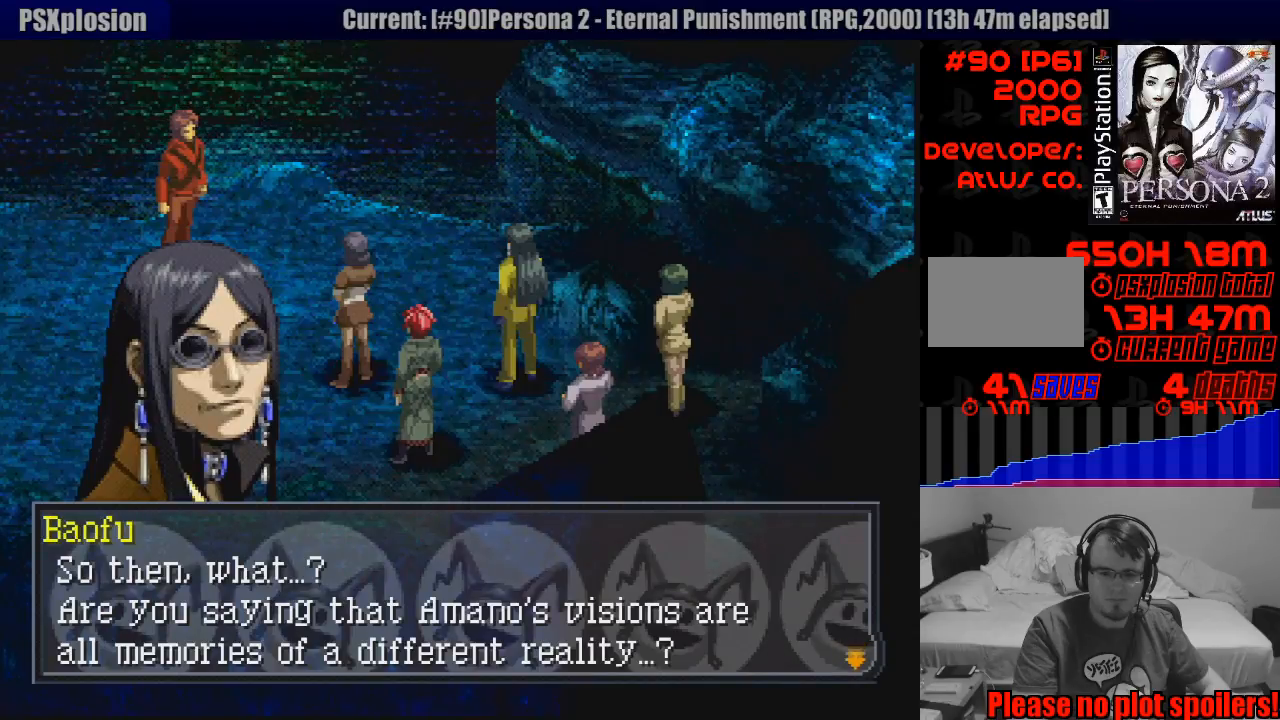
{"buttons": [], "events": []}
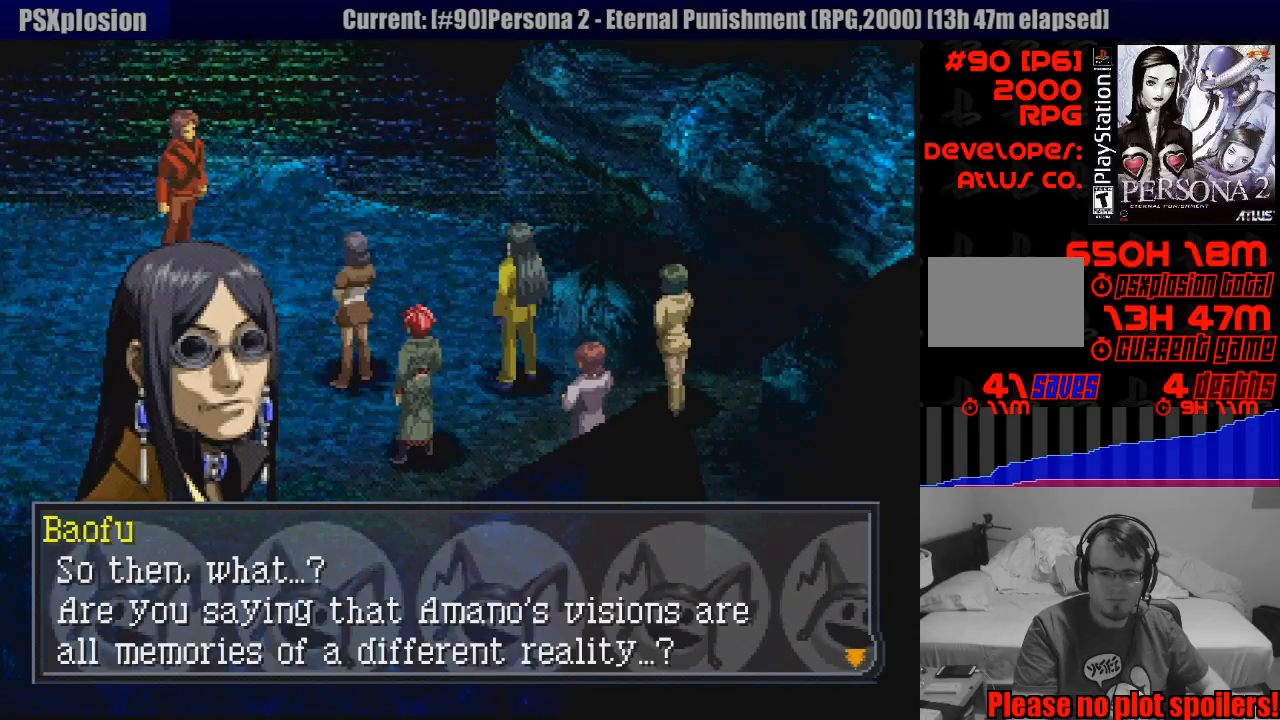
{"buttons": [], "events": []}
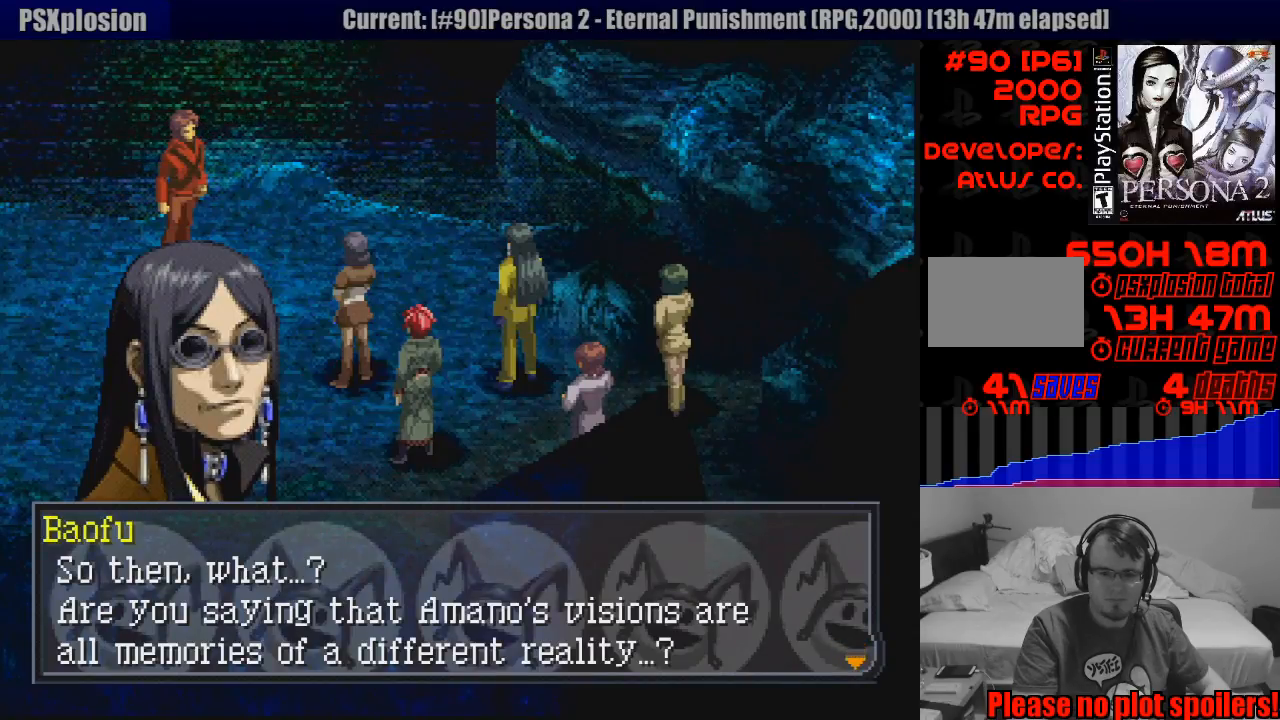
{"buttons": [], "events": []}
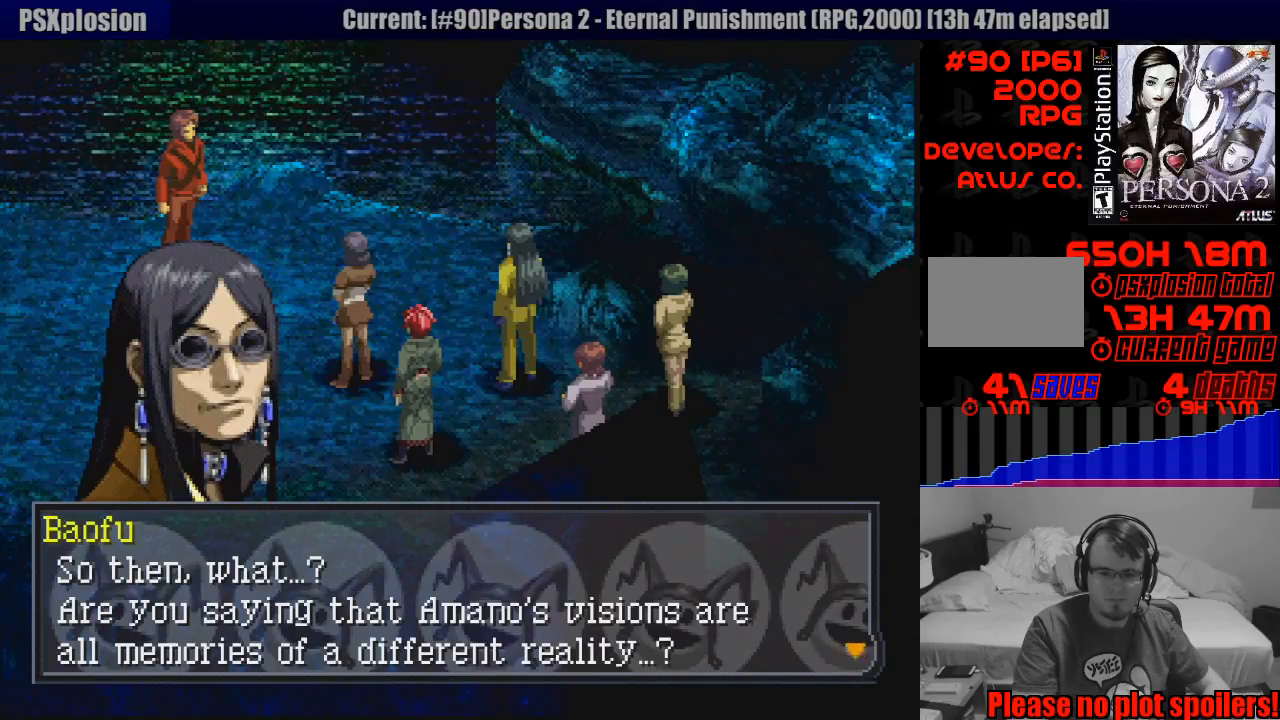
{"buttons": [], "events": [[17, "CROSS", "down"], [233, "CROSS", "up"]]}
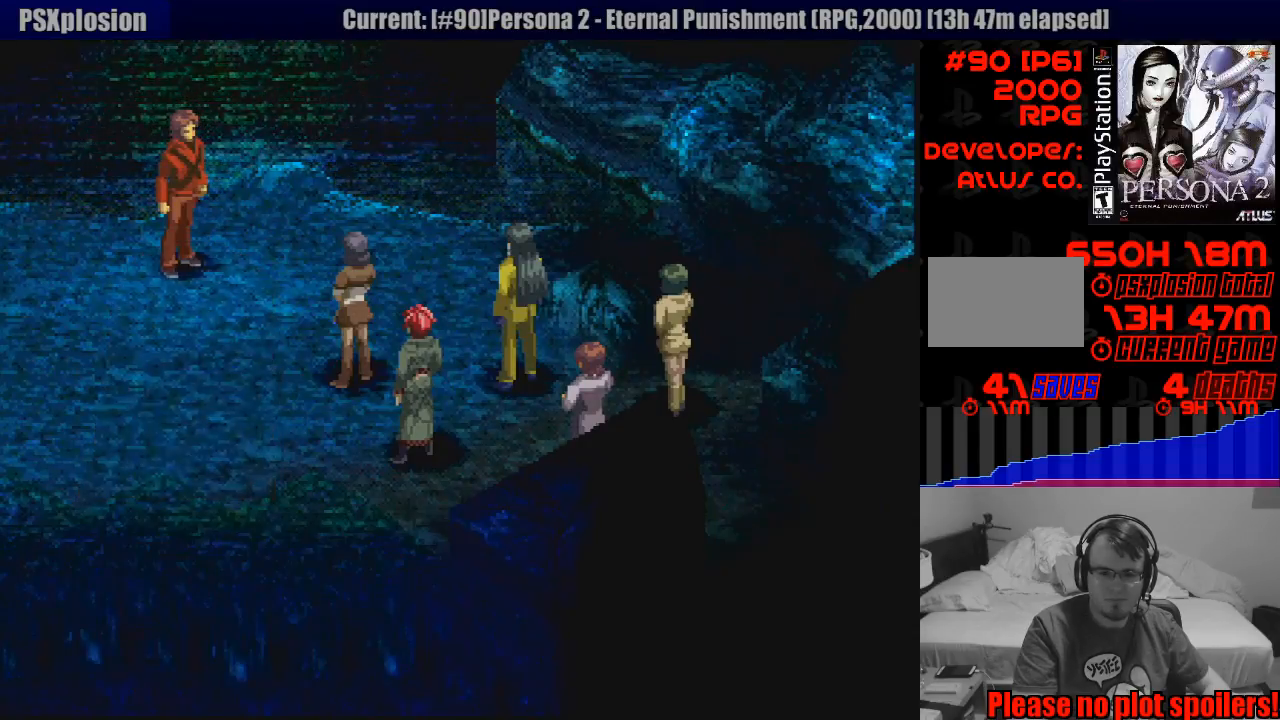
{"buttons": [], "events": []}
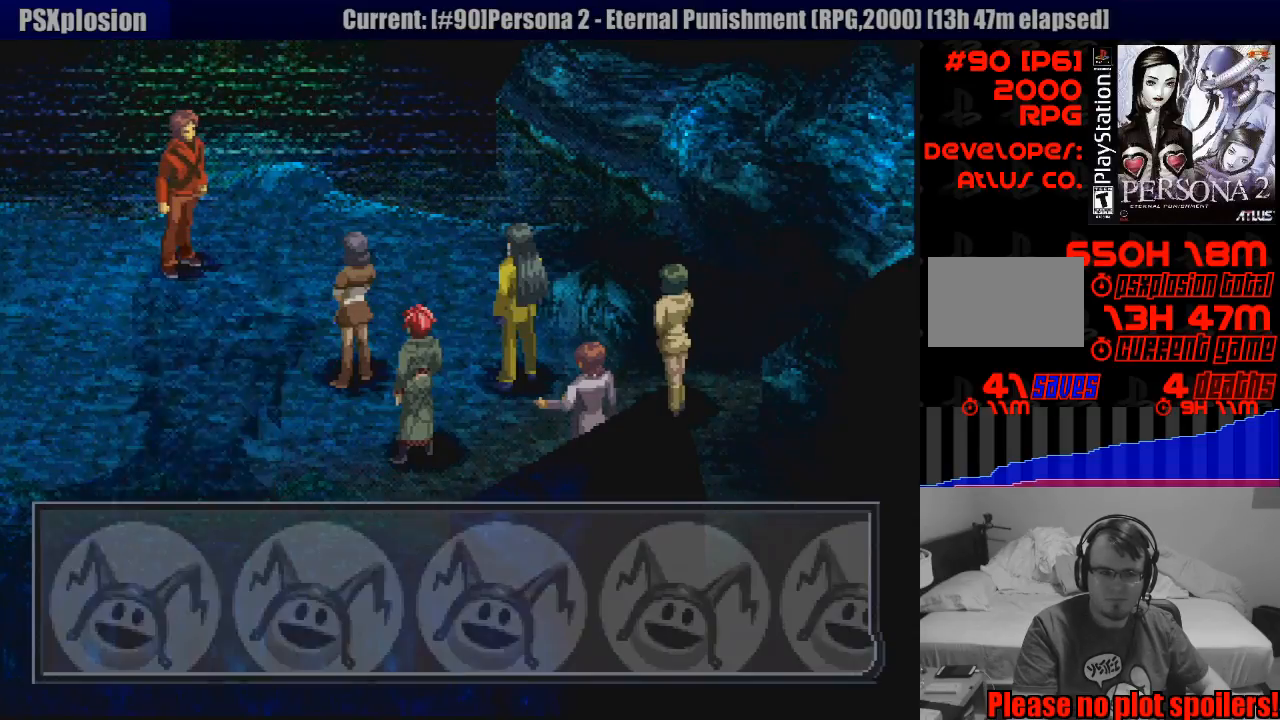
{"buttons": ["CROSS"], "events": [[433, "CROSS", "down"]]}
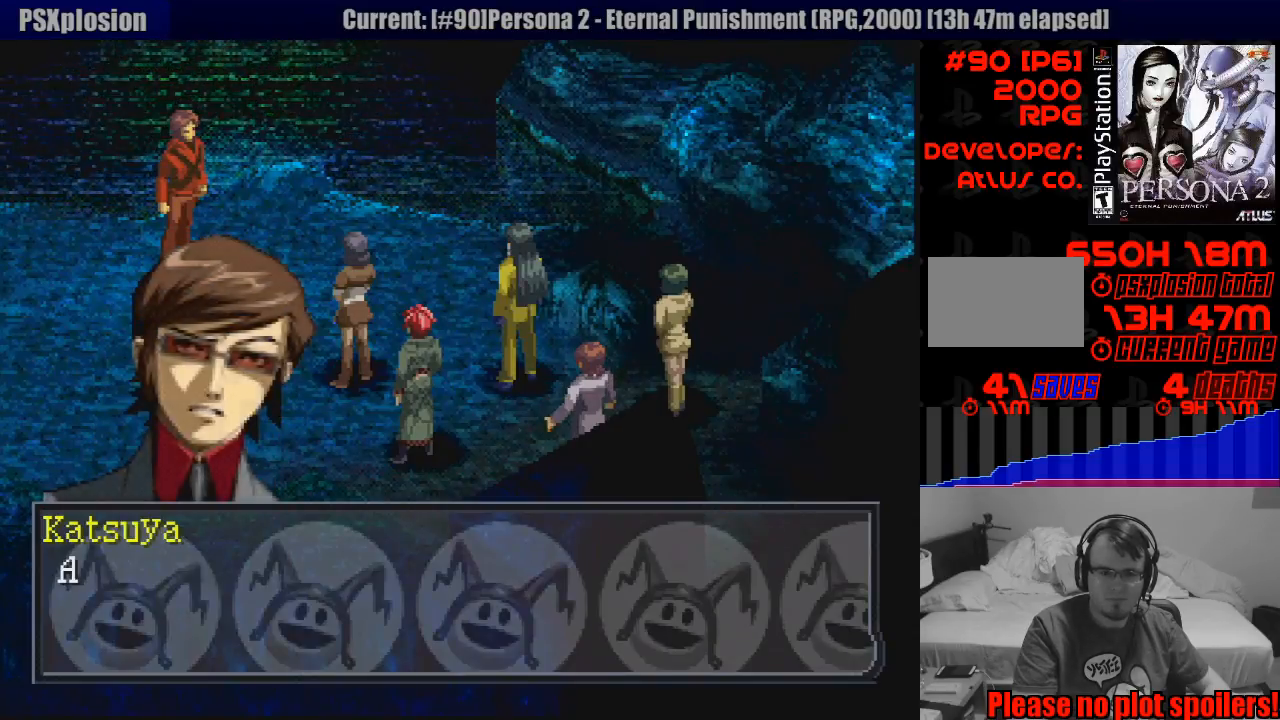
{"buttons": [], "events": [[83, "CROSS", "up"]]}
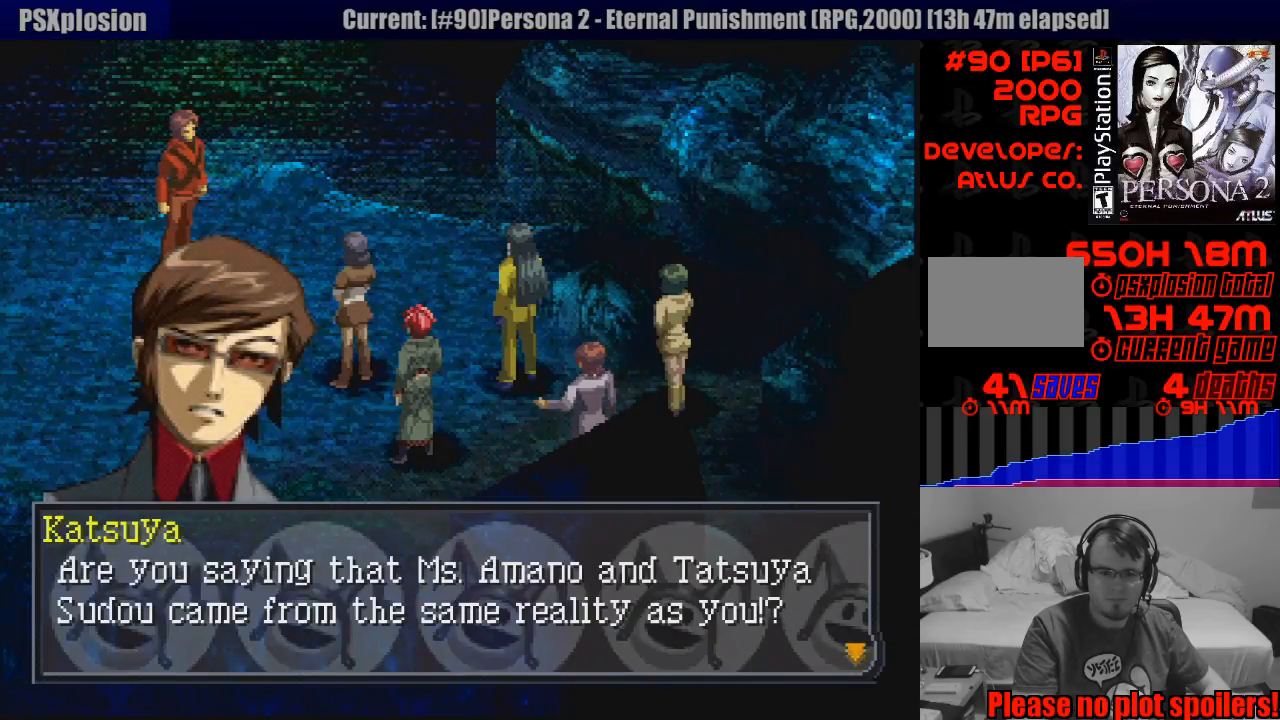
{"buttons": [], "events": []}
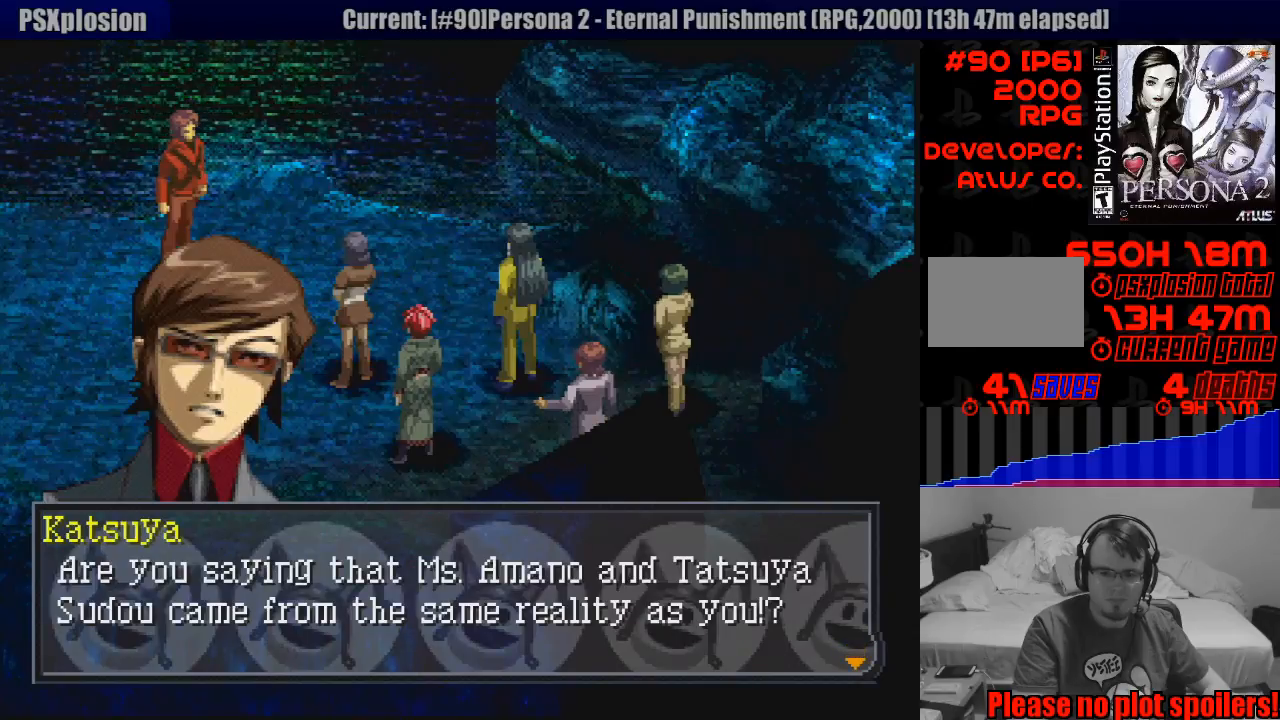
{"buttons": [], "events": []}
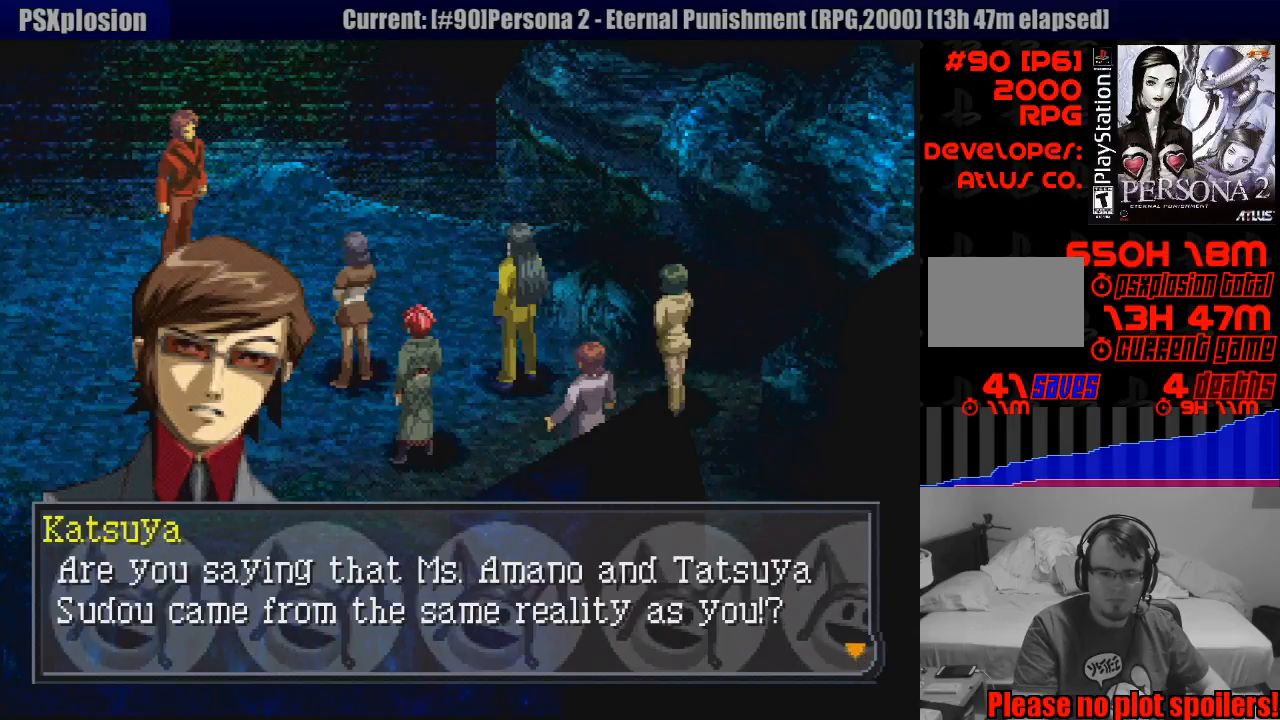
{"buttons": [], "events": []}
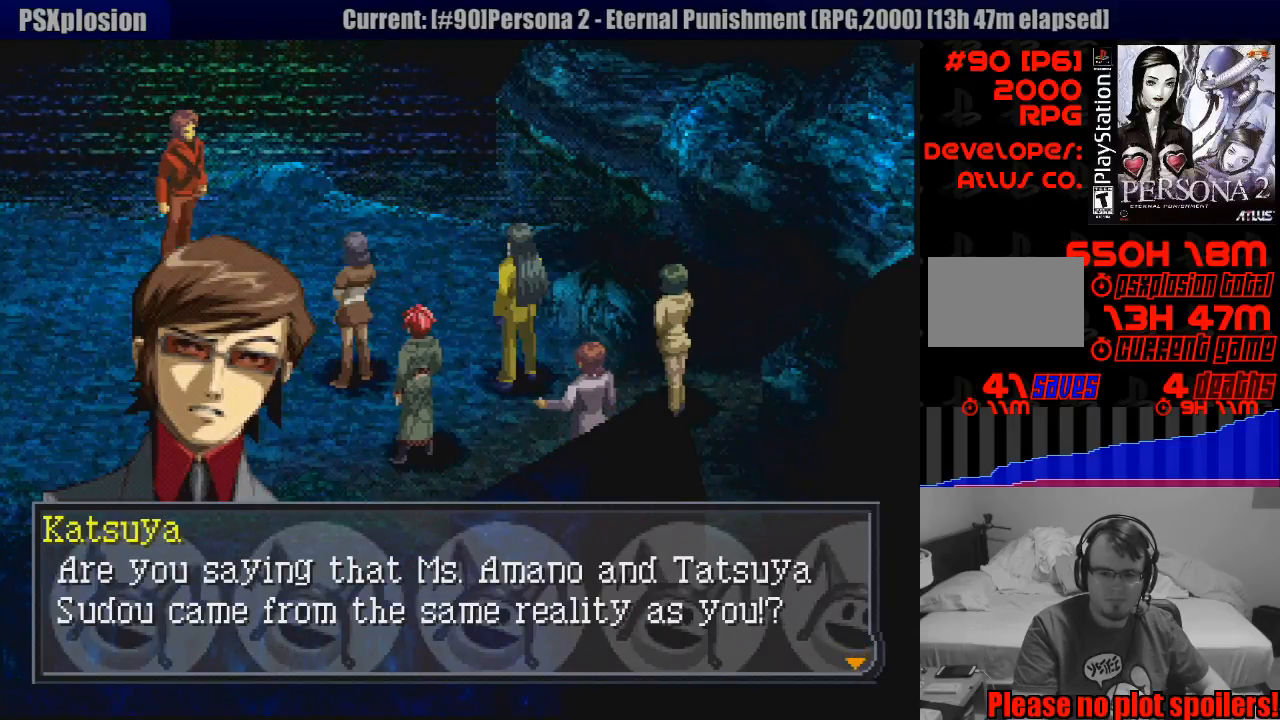
{"buttons": [], "events": []}
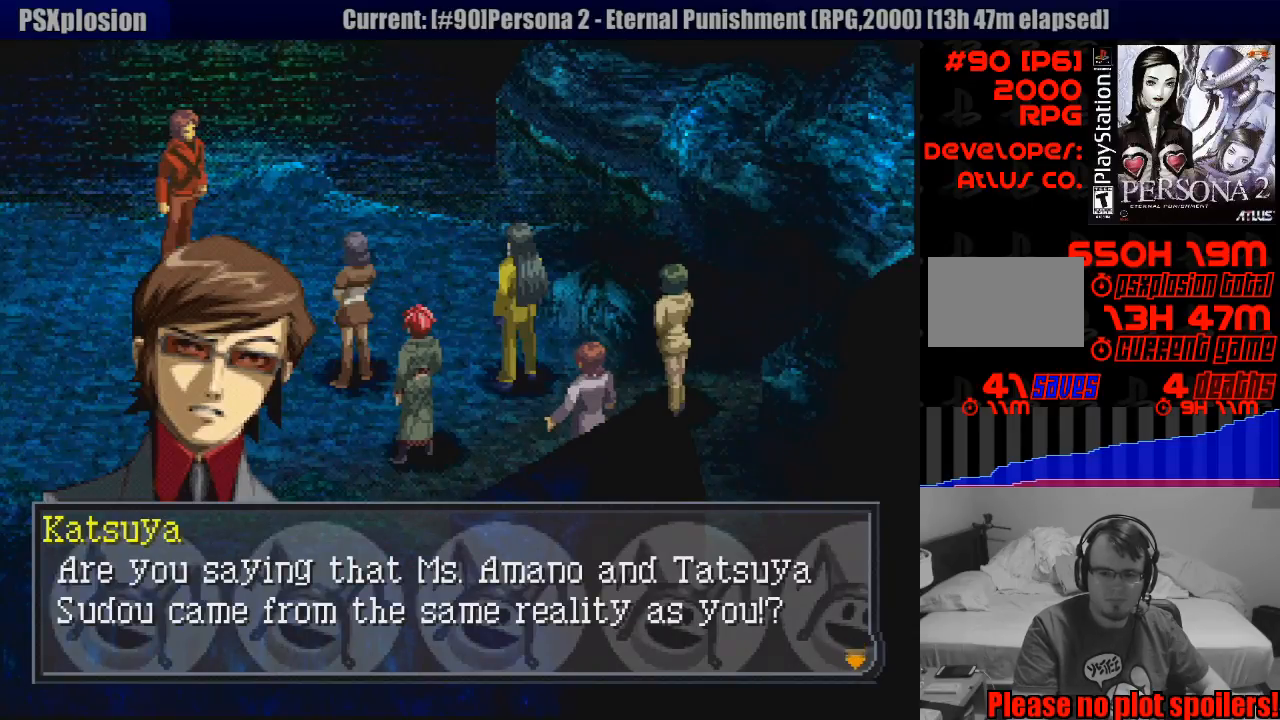
{"buttons": [], "events": []}
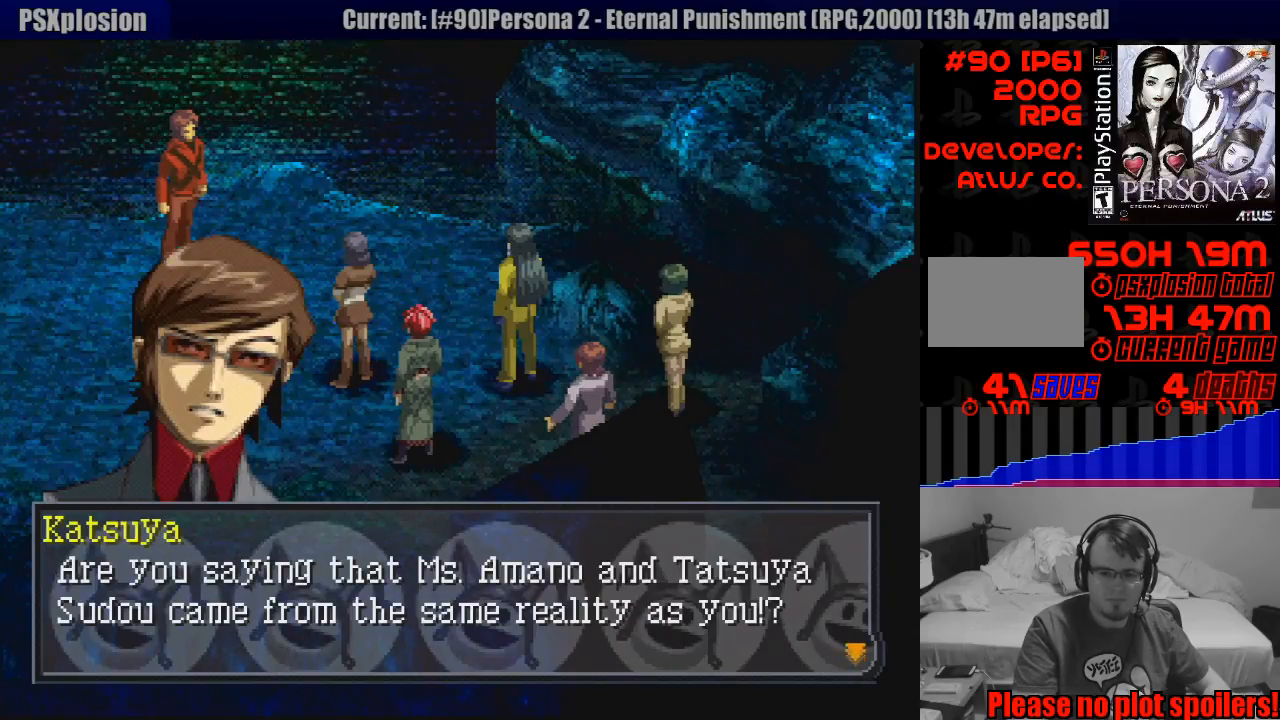
{"buttons": [], "events": []}
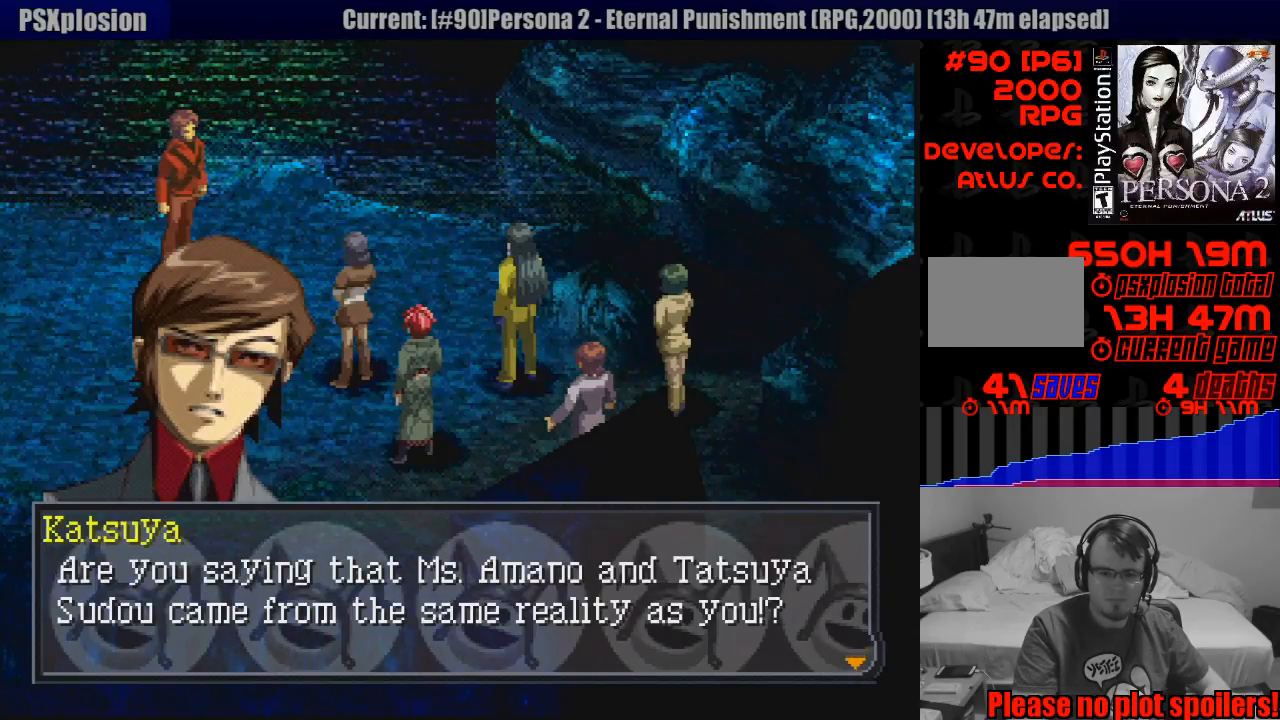
{"buttons": ["CROSS"], "events": [[450, "CROSS", "down"]]}
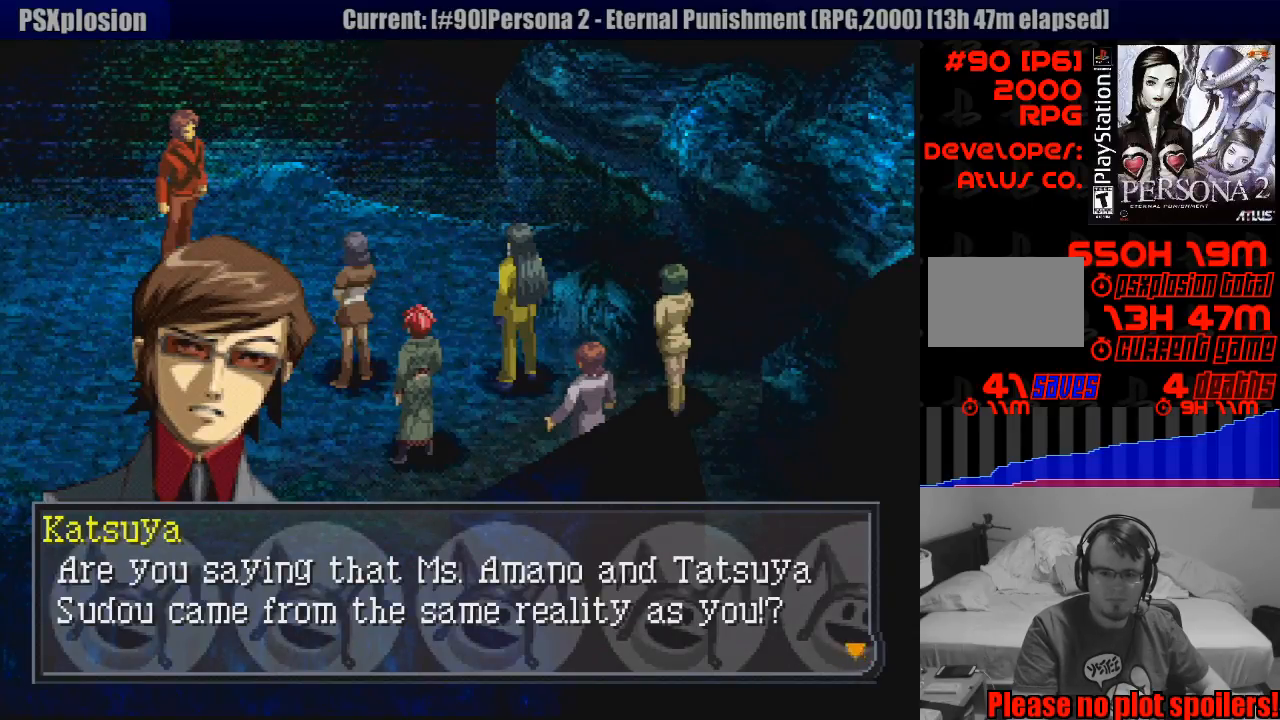
{"buttons": [], "events": [[50, "CROSS", "up"]]}
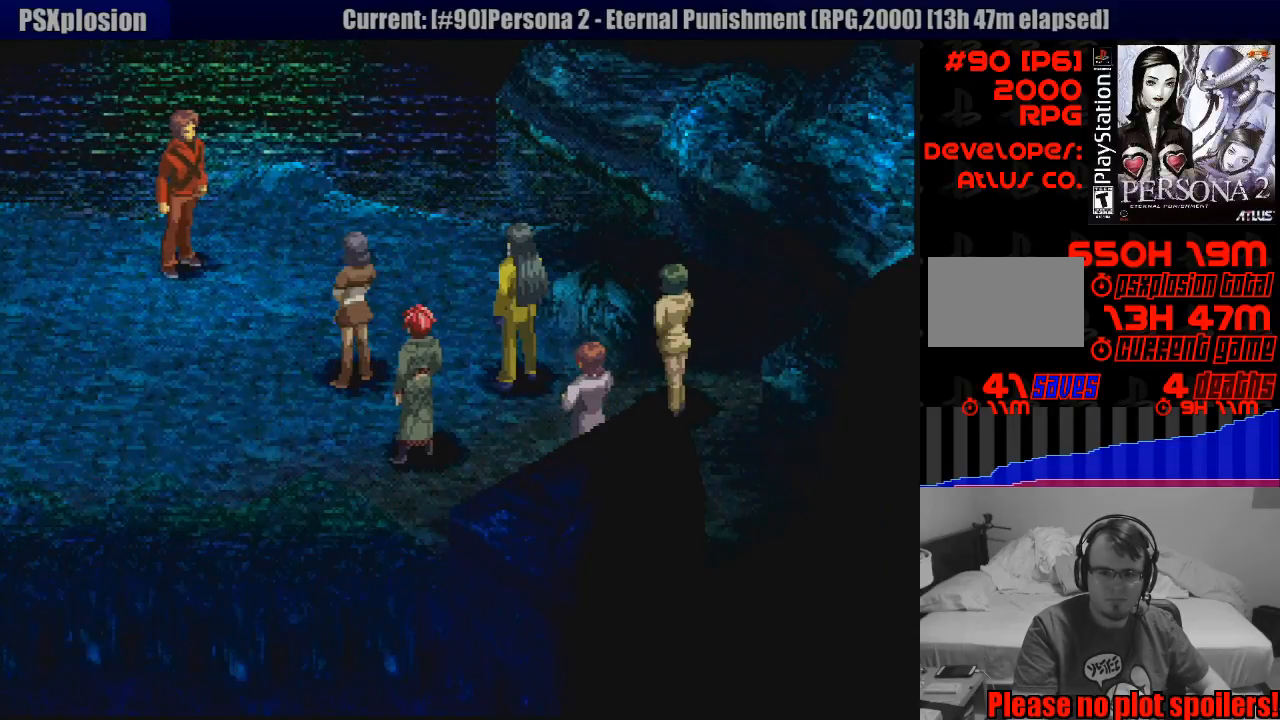
{"buttons": [], "events": []}
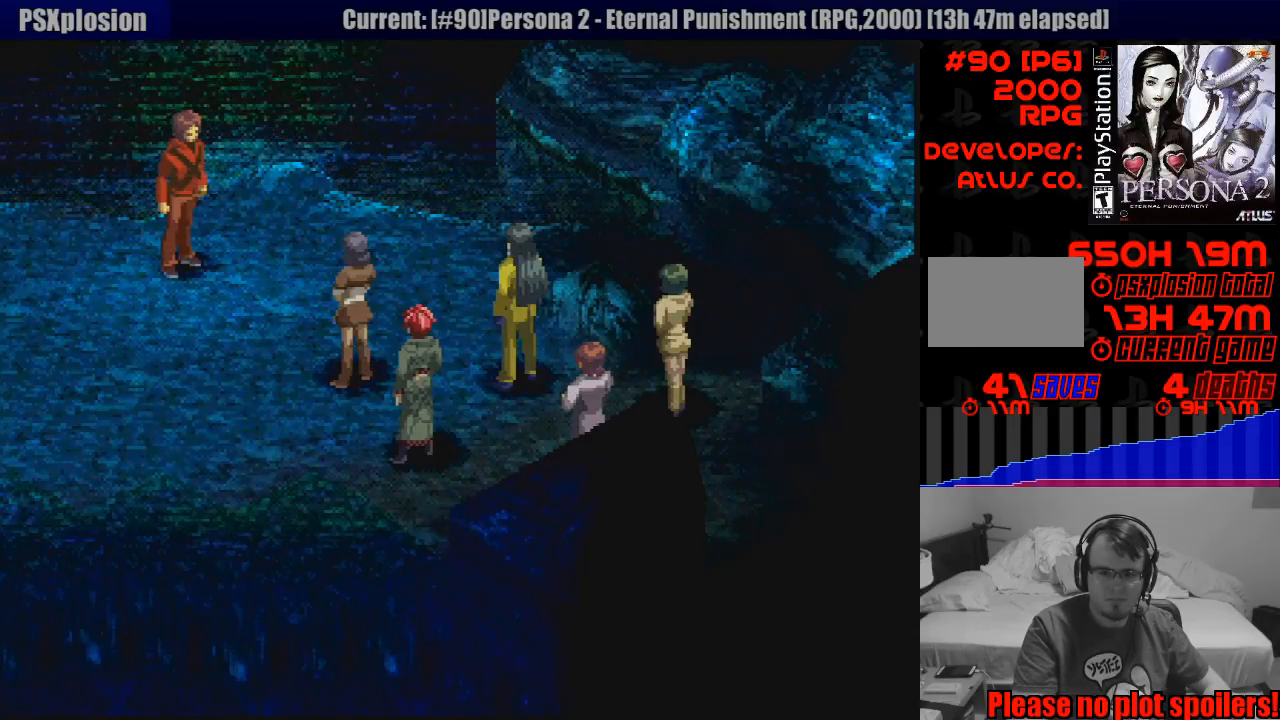
{"buttons": [], "events": []}
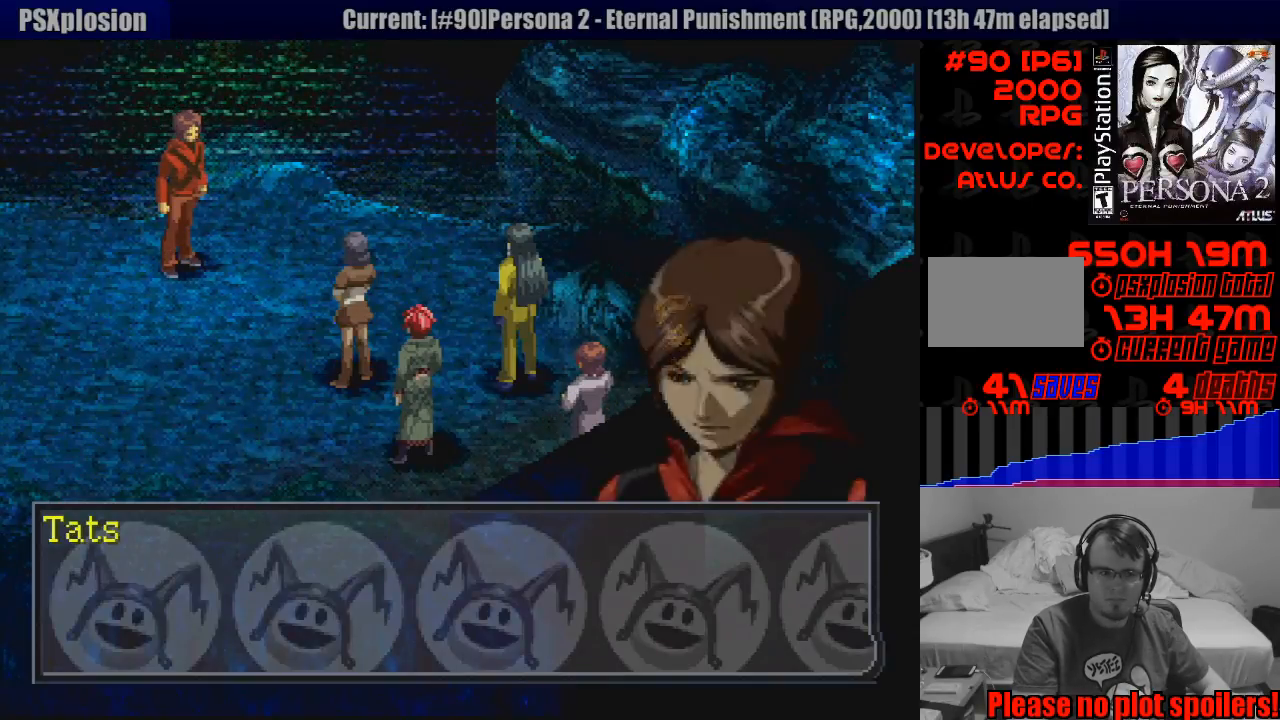
{"buttons": [], "events": [[117, "CROSS", "down"], [283, "CROSS", "up"]]}
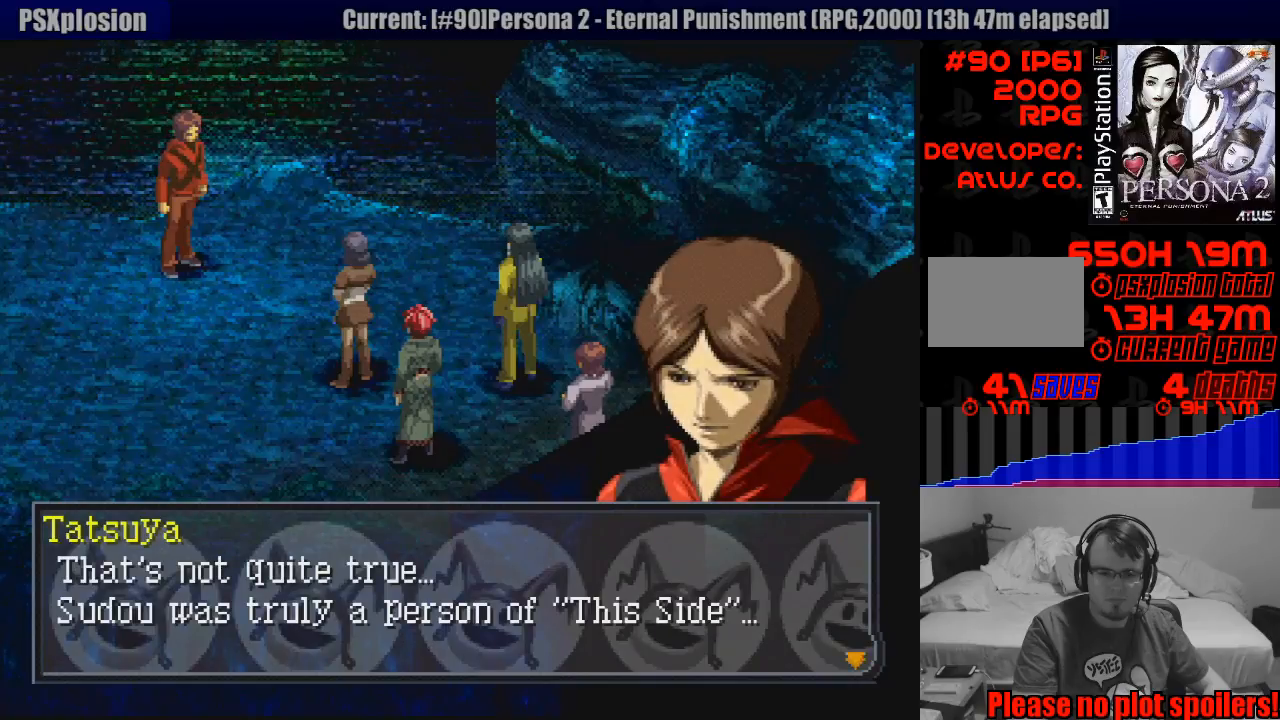
{"buttons": [], "events": []}
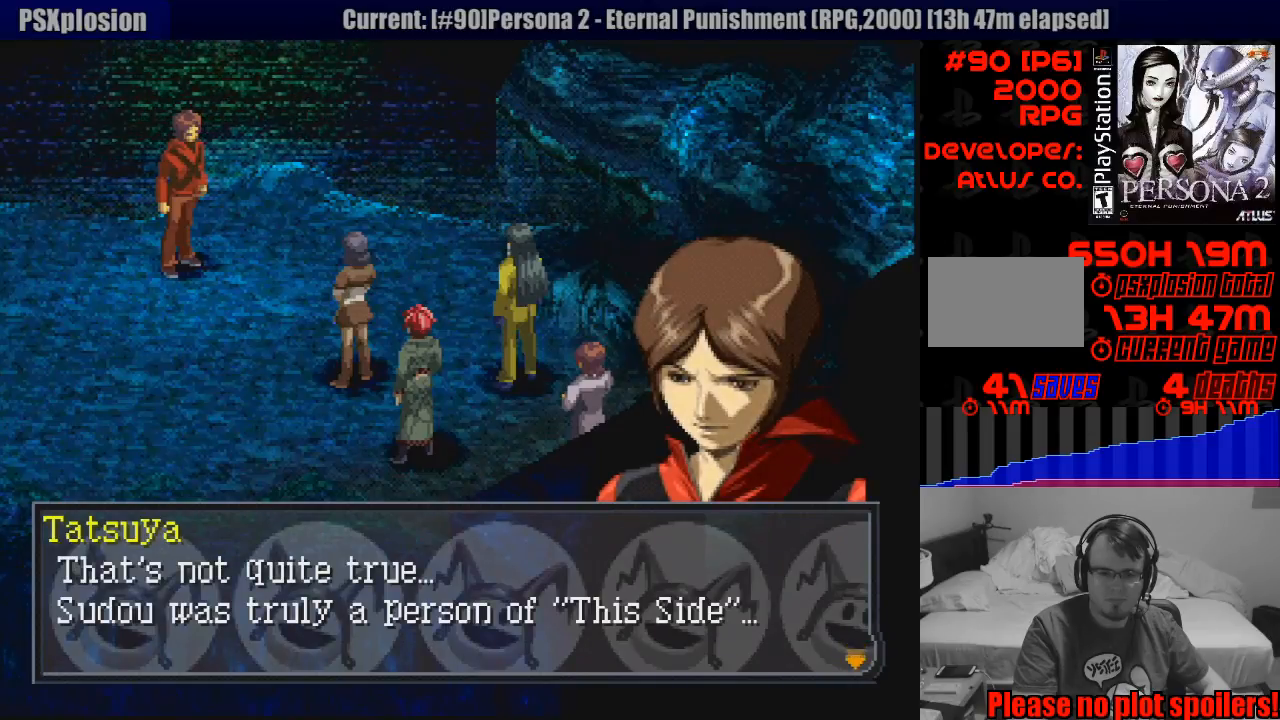
{"buttons": [], "events": []}
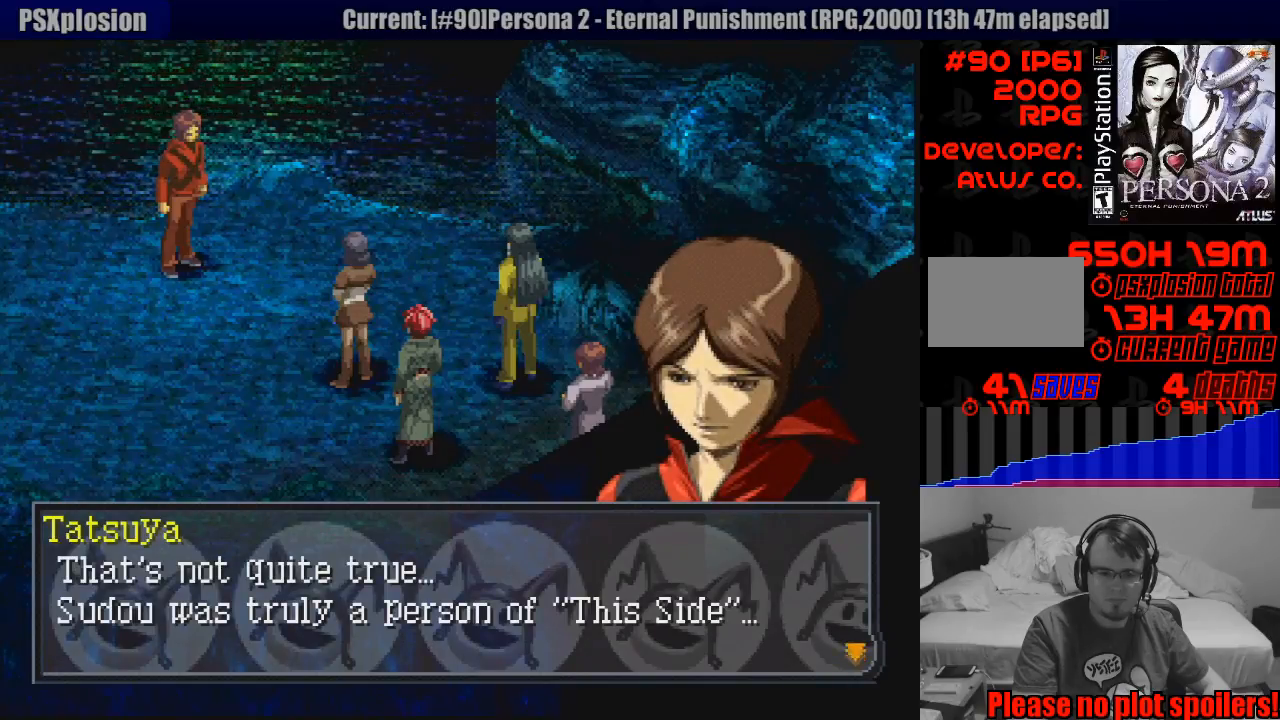
{"buttons": [], "events": []}